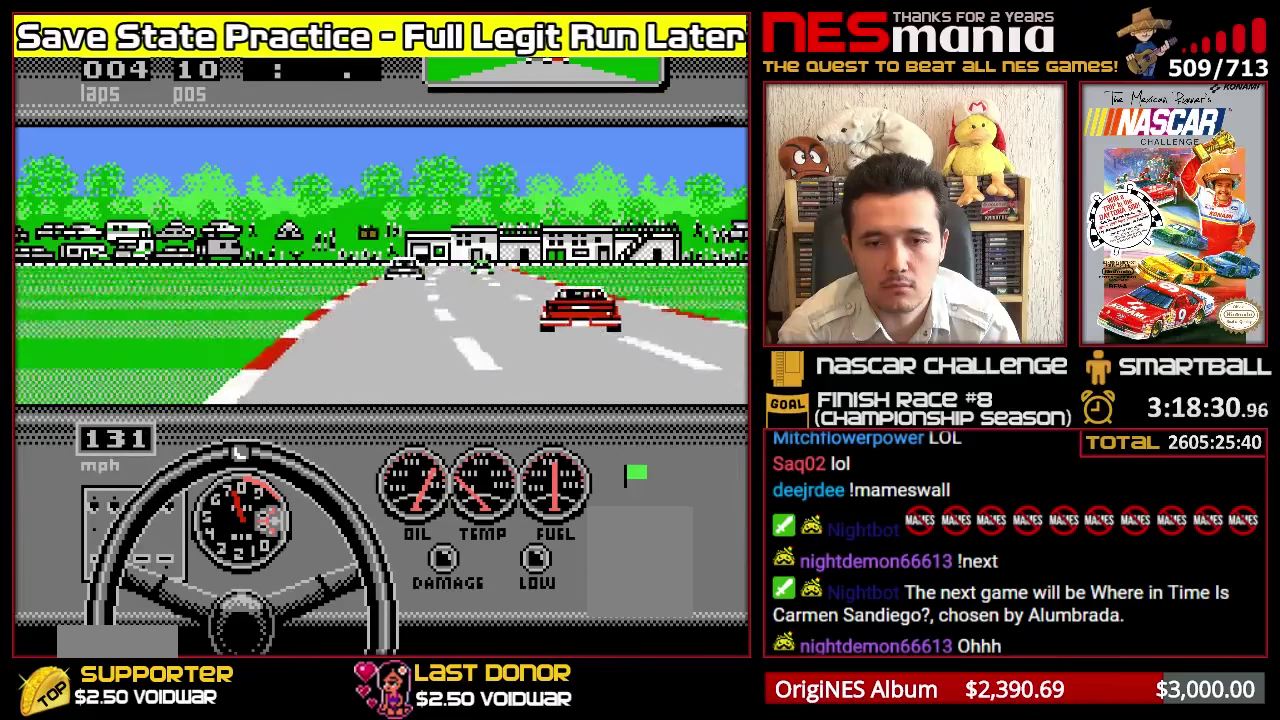
Gameplay with a controller (Nintendo layout); each line is a JSON object with the inputs held at the frame after it. "events" lists button and stick changes between this image and that frame as [ms after this image, input, new state], when the widget could be followed in between. Not read: L3 R3.
{"buttons": ["A", "DPAD_RIGHT"], "events": [[350, "DPAD_RIGHT", "down"]]}
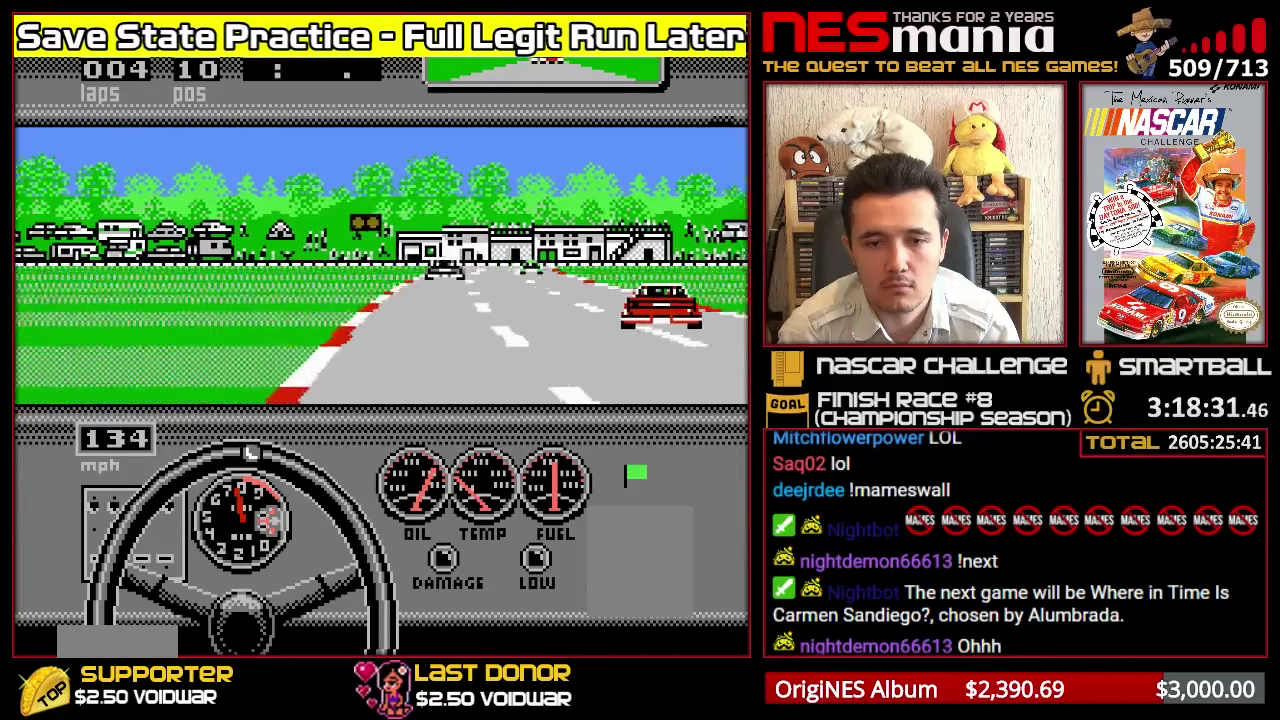
{"buttons": ["A"], "events": [[50, "DPAD_RIGHT", "up"], [133, "DPAD_RIGHT", "down"], [216, "DPAD_RIGHT", "up"]]}
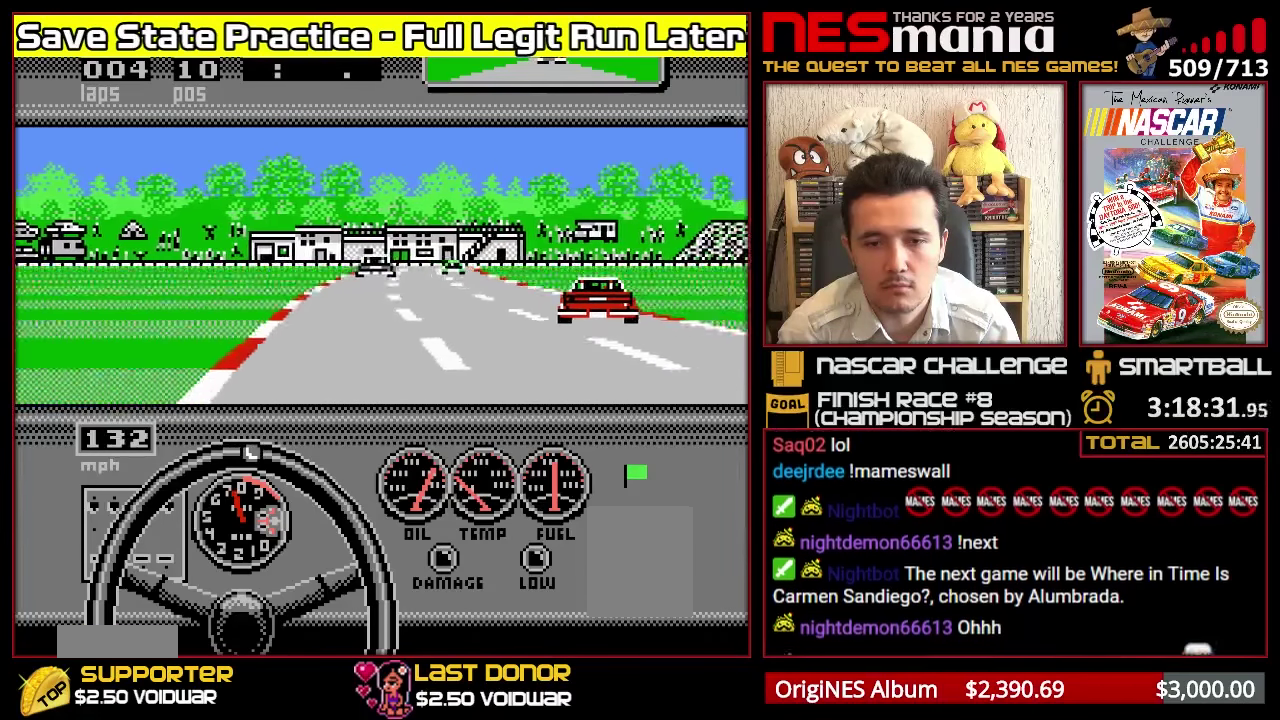
{"buttons": ["A"], "events": [[300, "DPAD_LEFT", "down"], [433, "DPAD_LEFT", "up"]]}
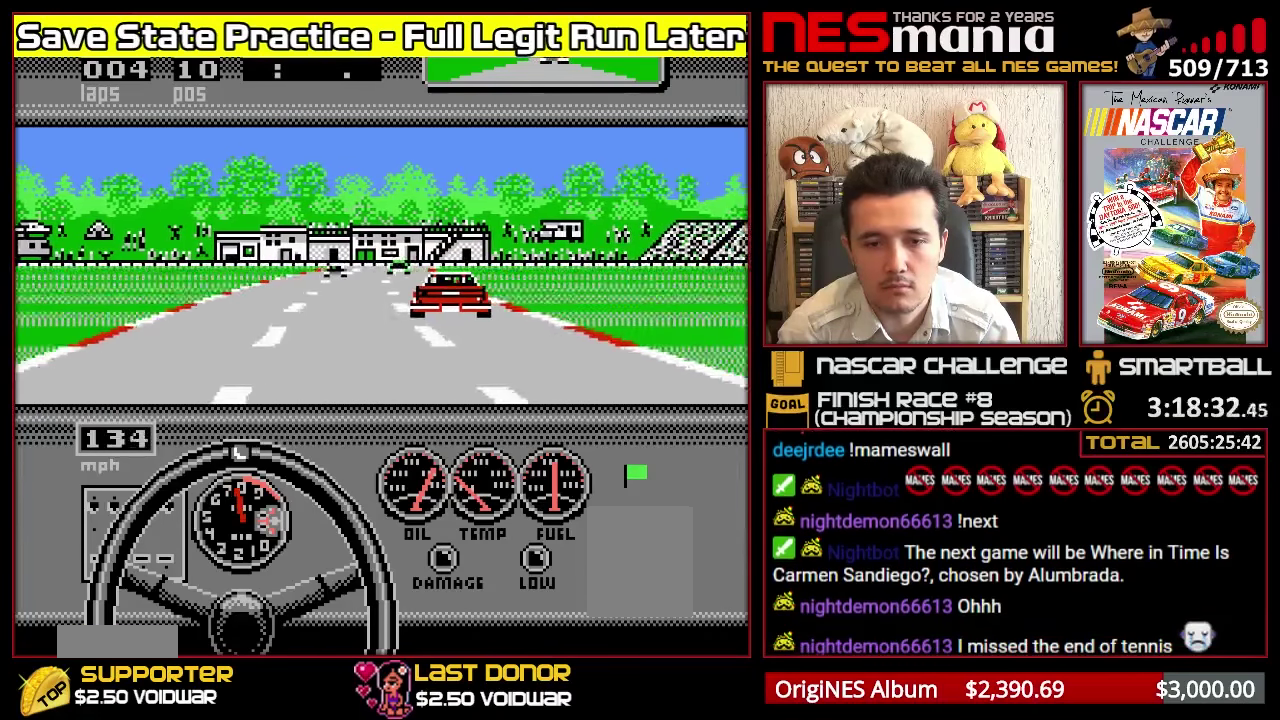
{"buttons": ["A"], "events": []}
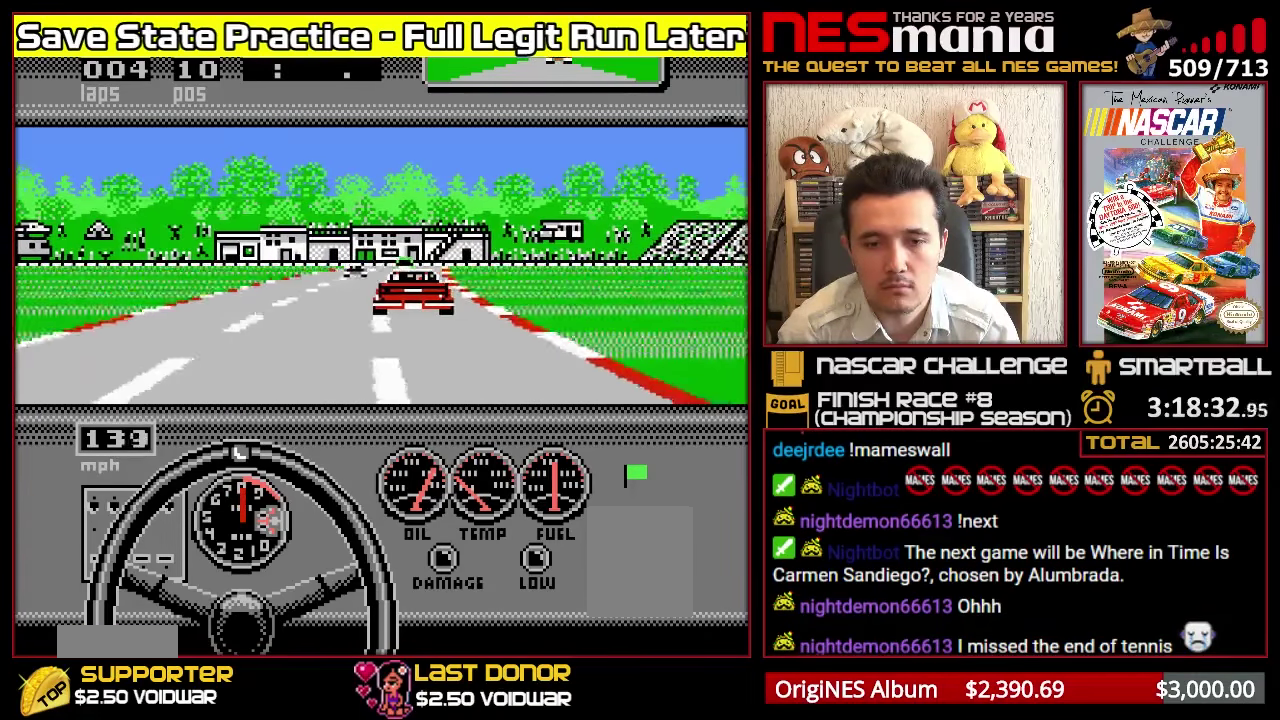
{"buttons": ["A"], "events": [[400, "DPAD_RIGHT", "down"], [500, "DPAD_RIGHT", "up"]]}
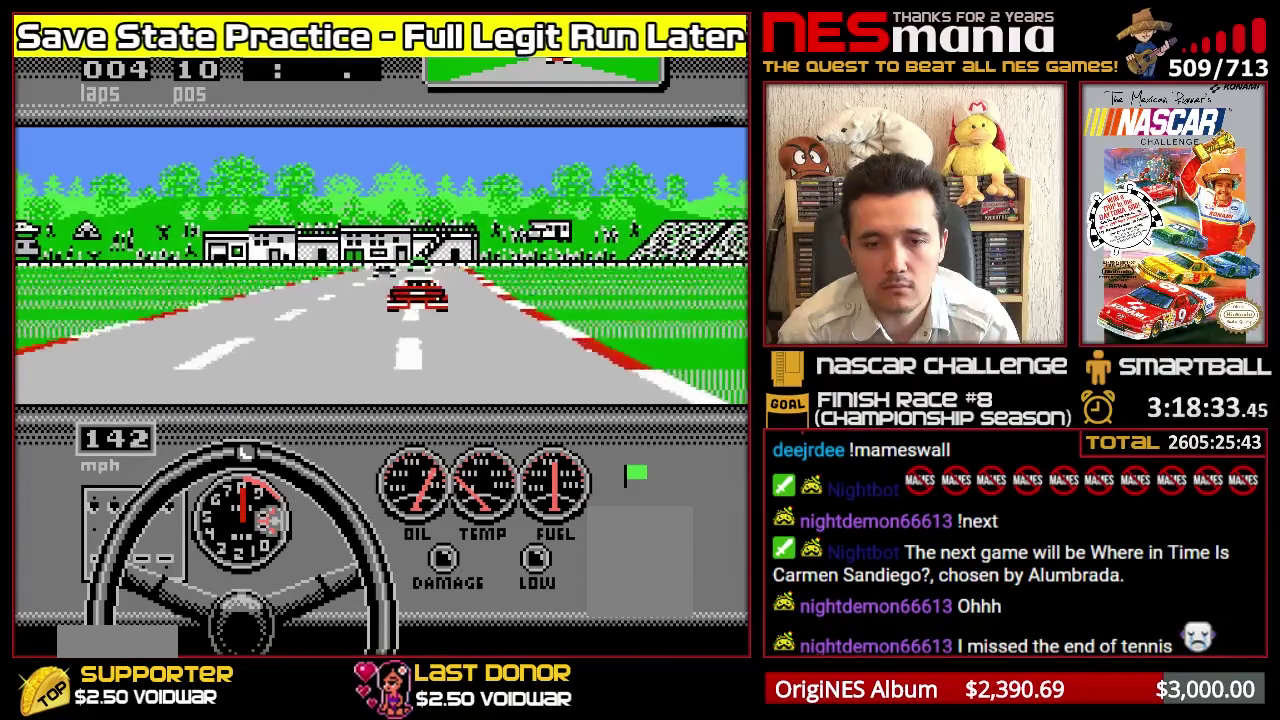
{"buttons": ["A"], "events": []}
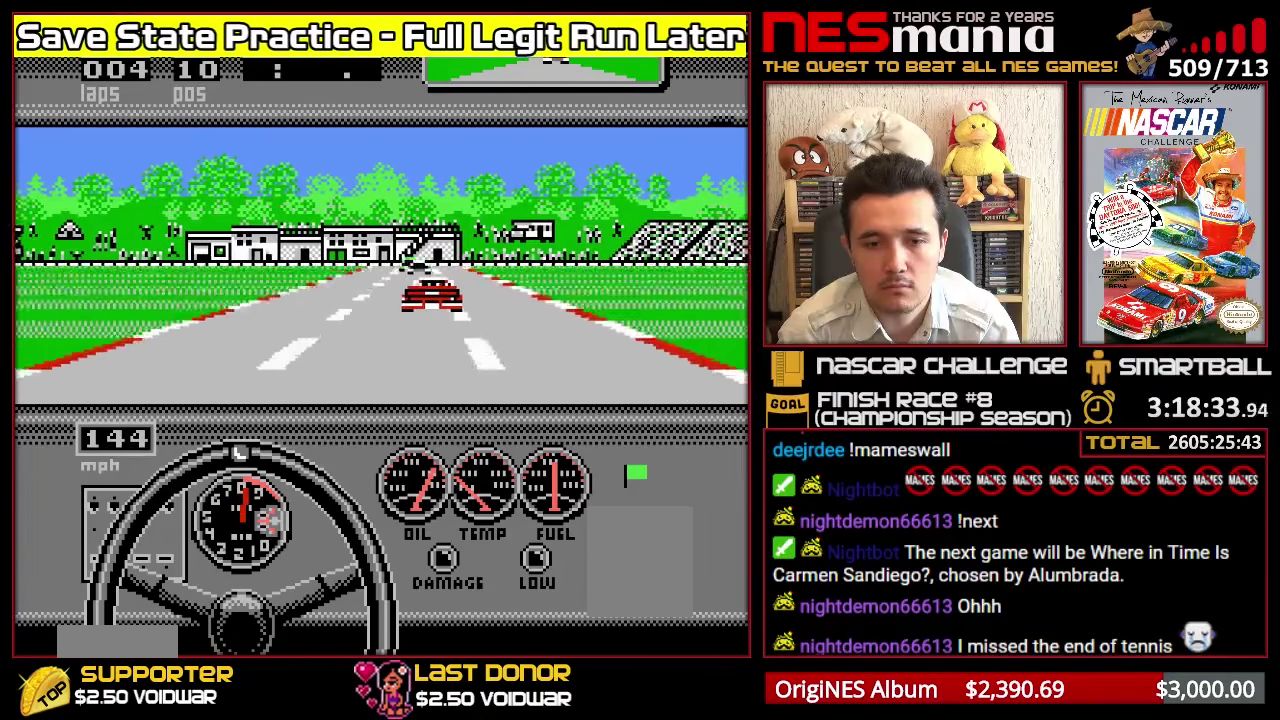
{"buttons": ["A"], "events": [[100, "DPAD_RIGHT", "down"], [200, "DPAD_RIGHT", "up"]]}
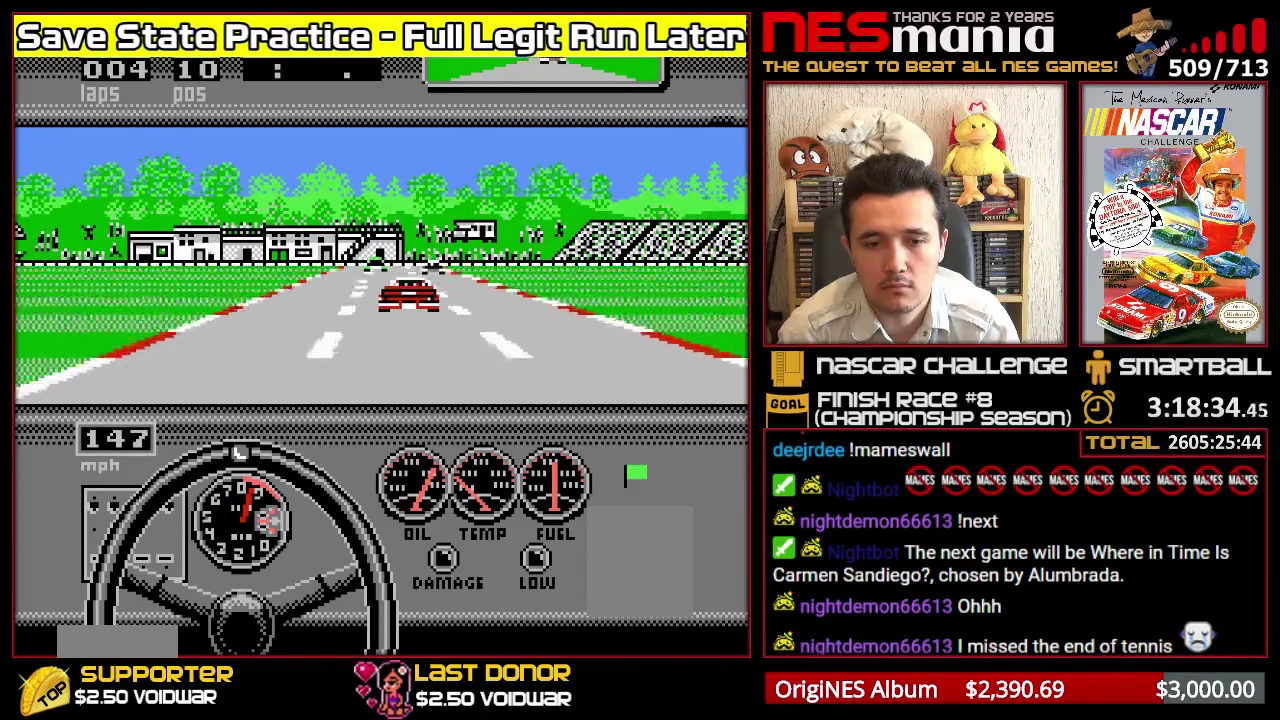
{"buttons": ["A"], "events": []}
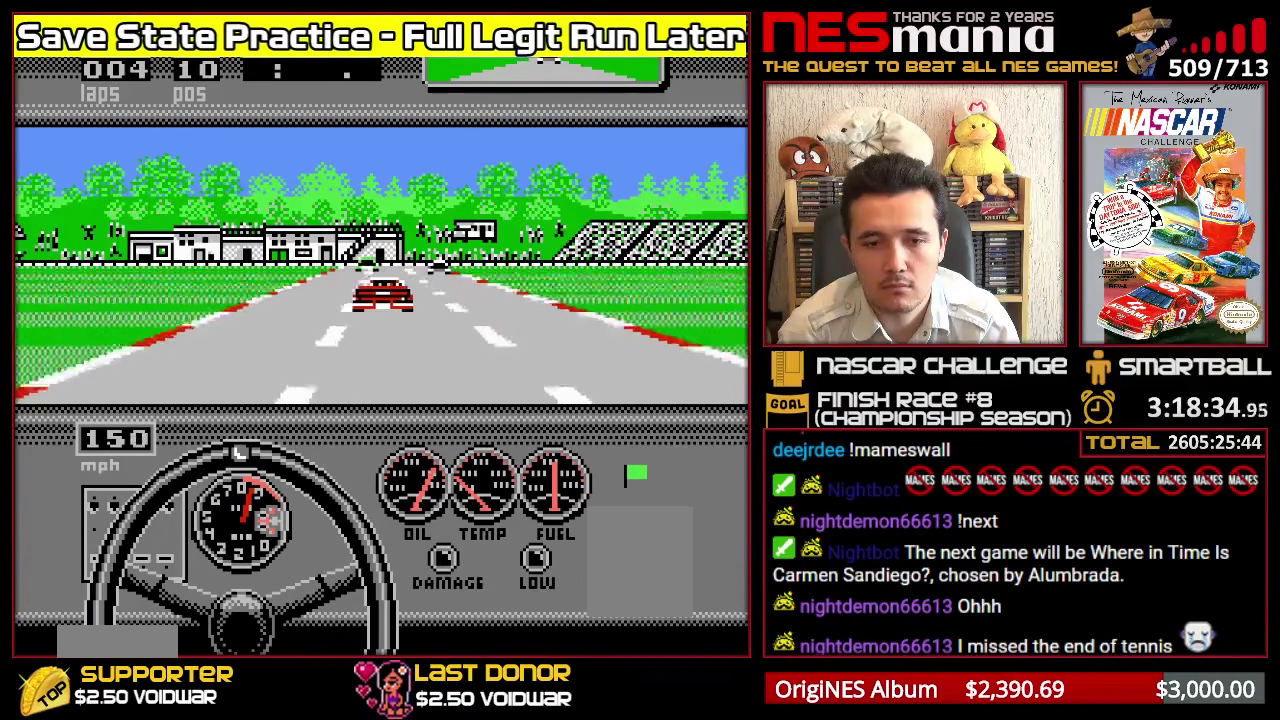
{"buttons": ["A"], "events": []}
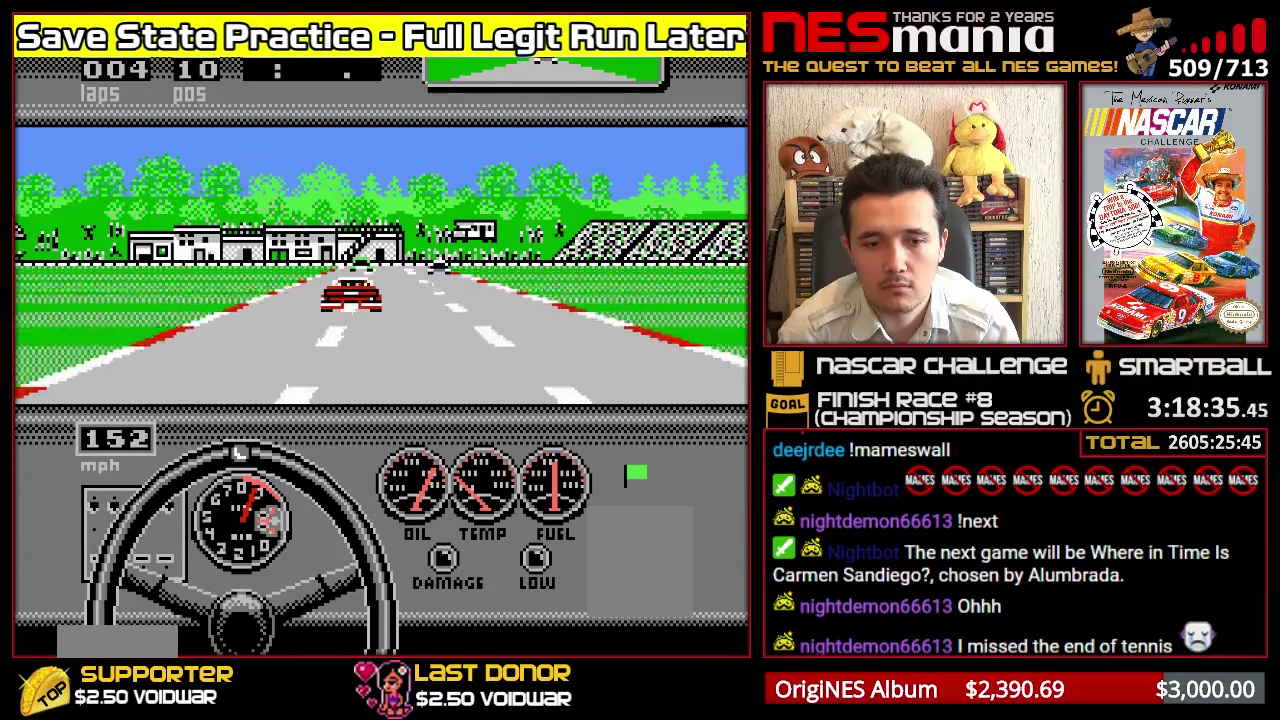
{"buttons": ["A"], "events": []}
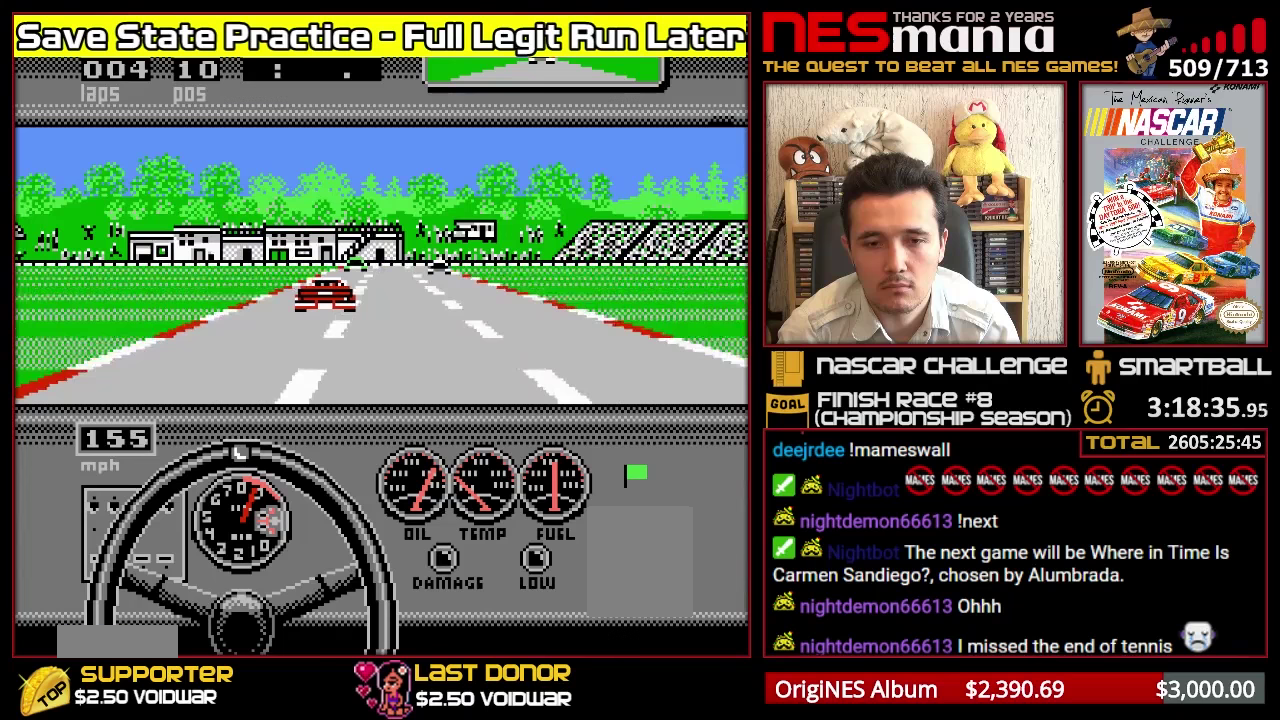
{"buttons": ["A"], "events": [[200, "A", "up"], [300, "A", "down"]]}
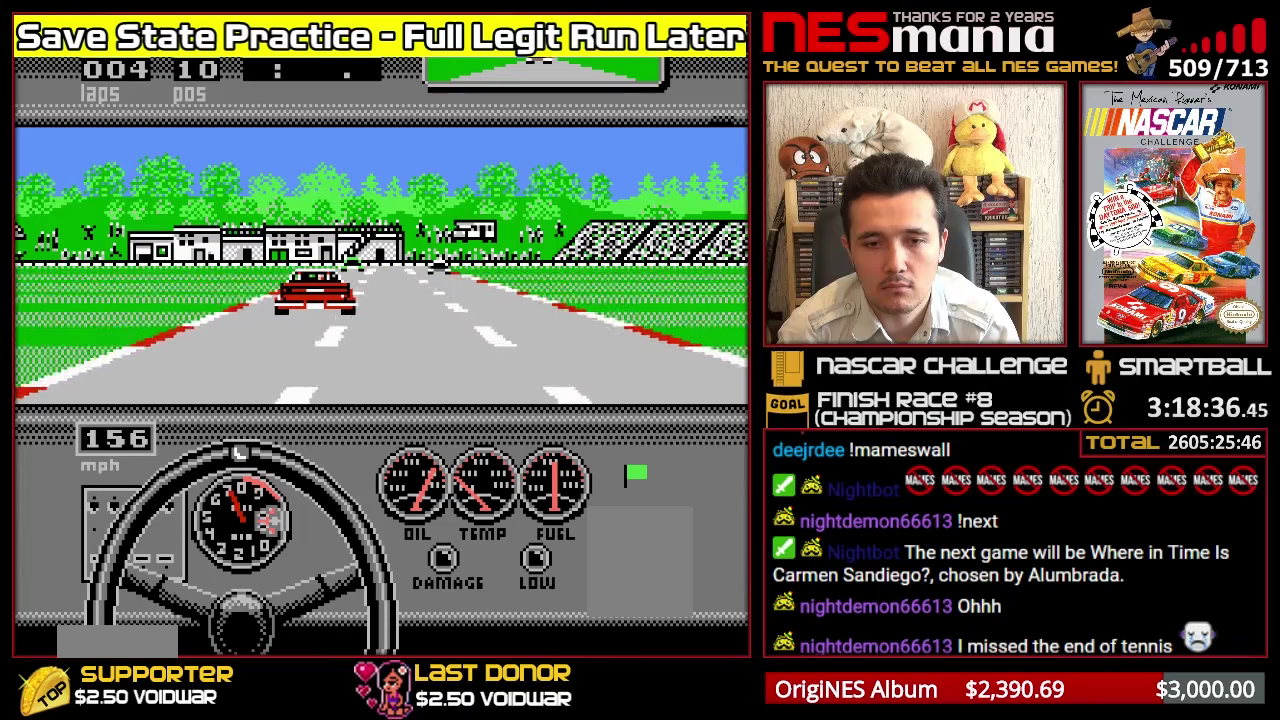
{"buttons": ["A"], "events": [[383, "DPAD_LEFT", "down"], [433, "DPAD_LEFT", "up"]]}
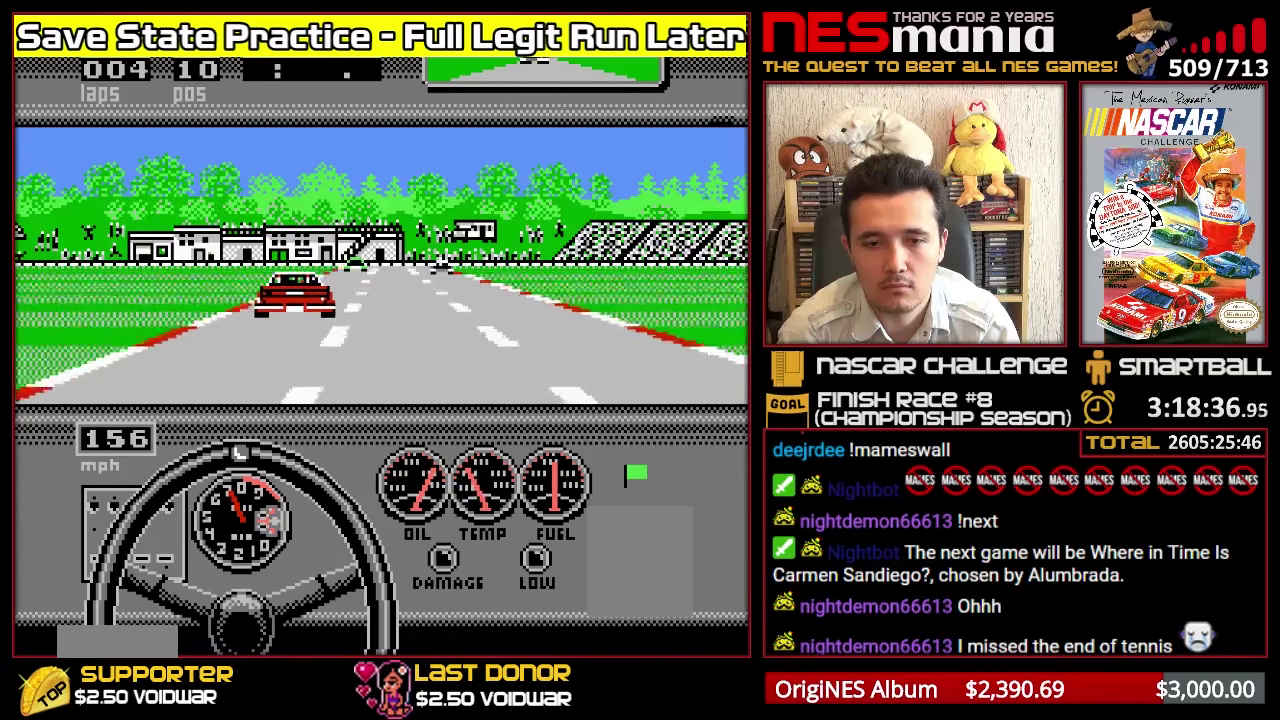
{"buttons": ["A"], "events": []}
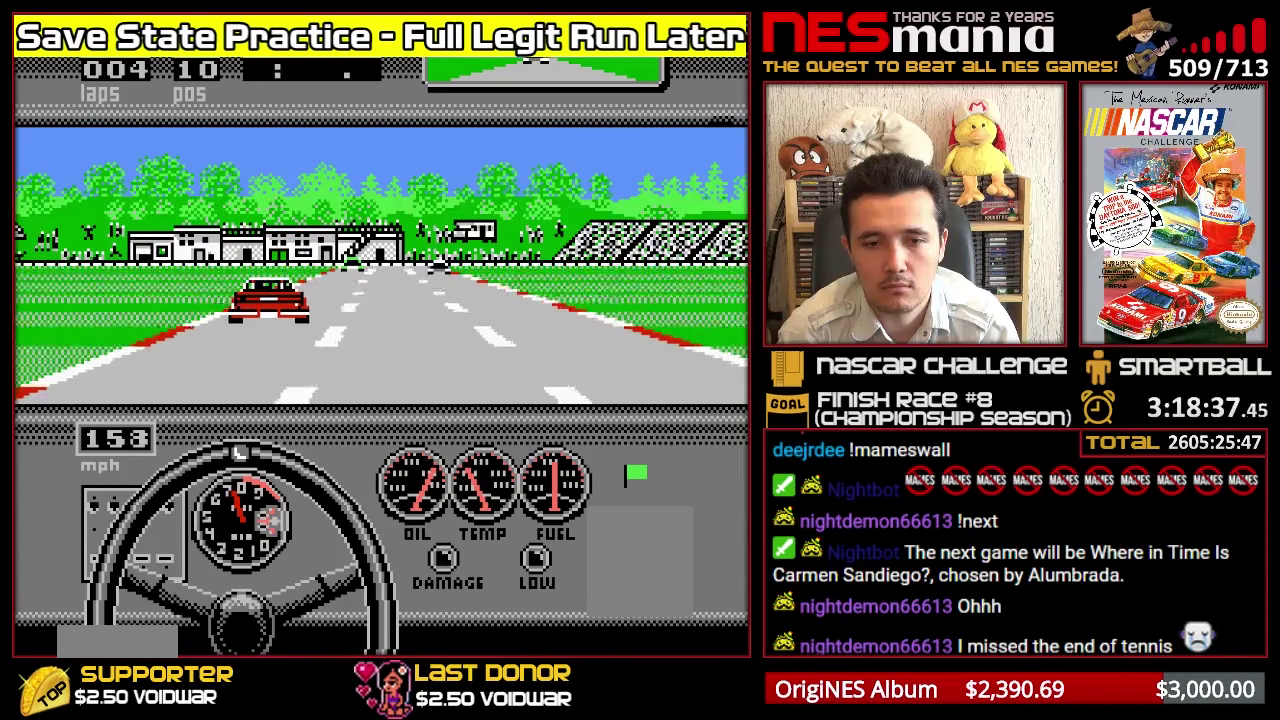
{"buttons": ["A"], "events": [[367, "DPAD_RIGHT", "down"], [483, "DPAD_RIGHT", "up"]]}
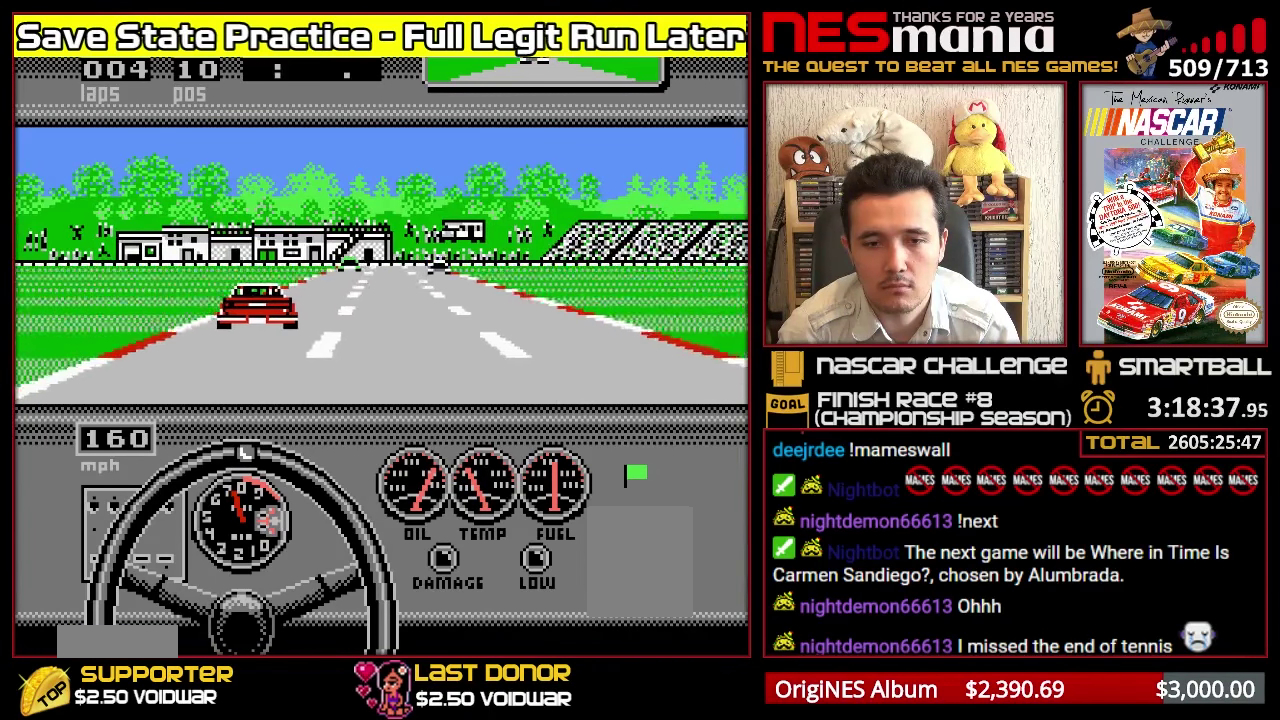
{"buttons": ["A"], "events": []}
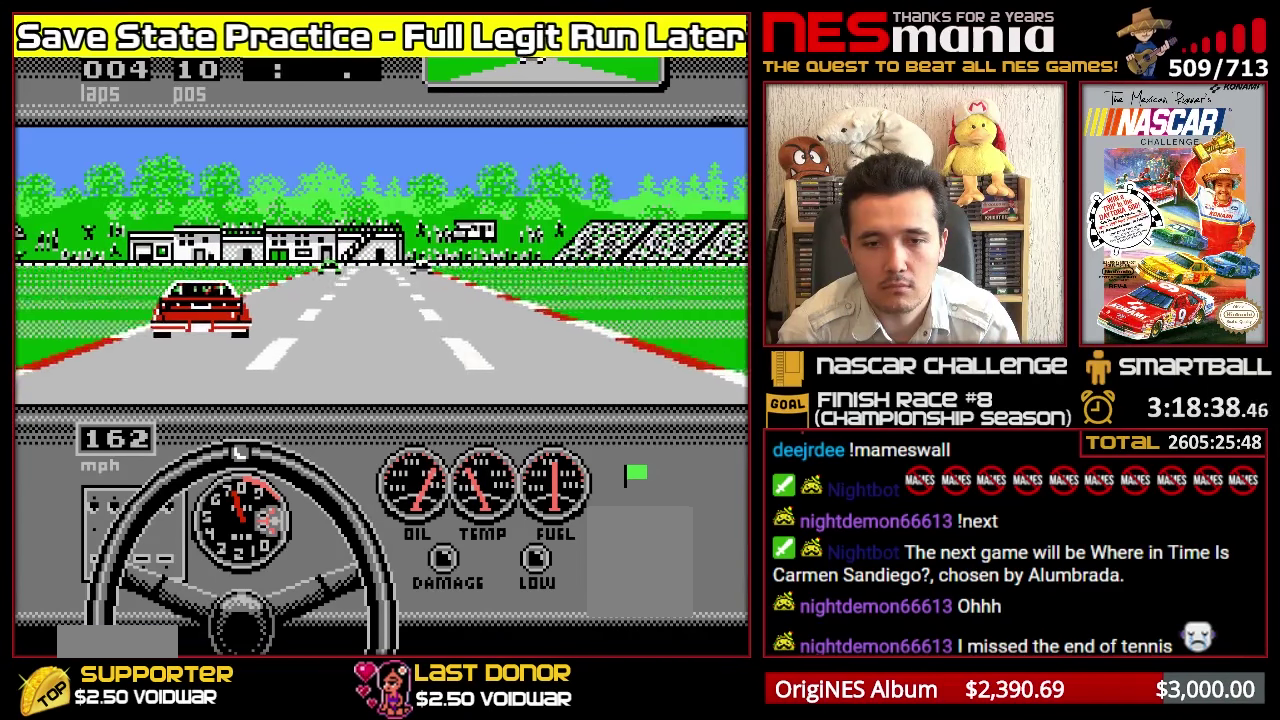
{"buttons": ["A"], "events": [[267, "DPAD_RIGHT", "down"], [383, "DPAD_RIGHT", "up"]]}
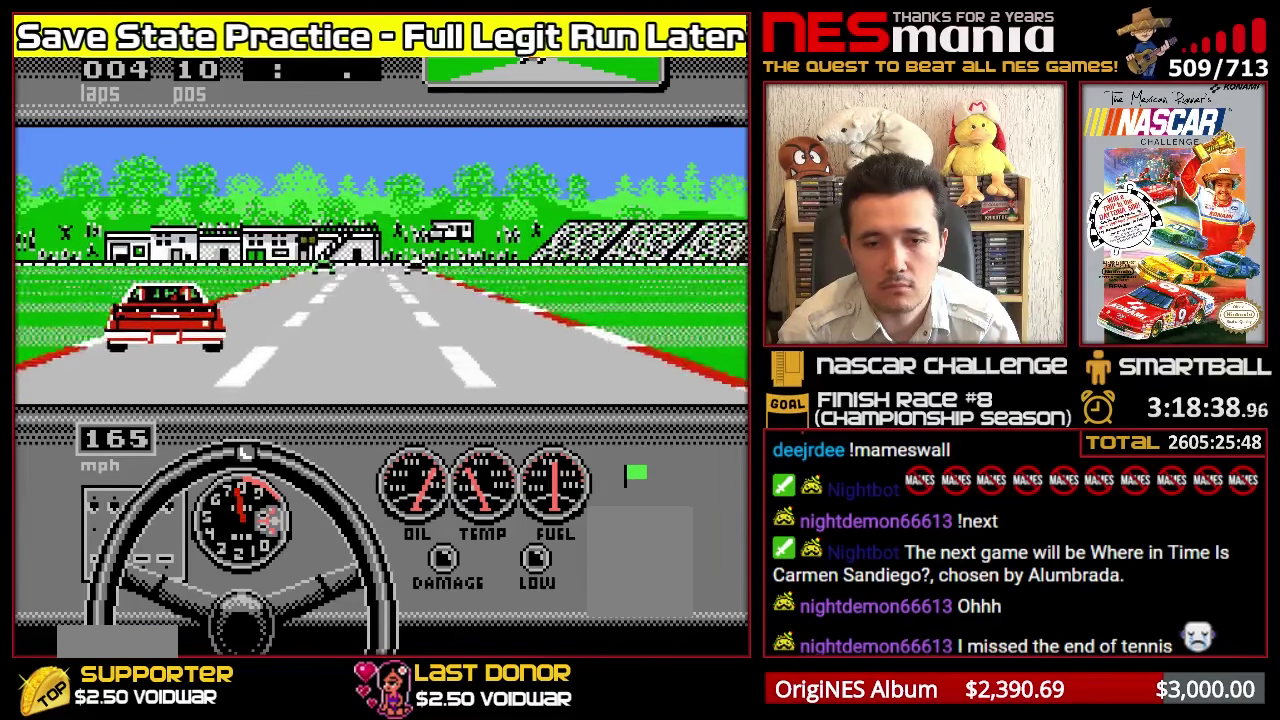
{"buttons": ["A"], "events": []}
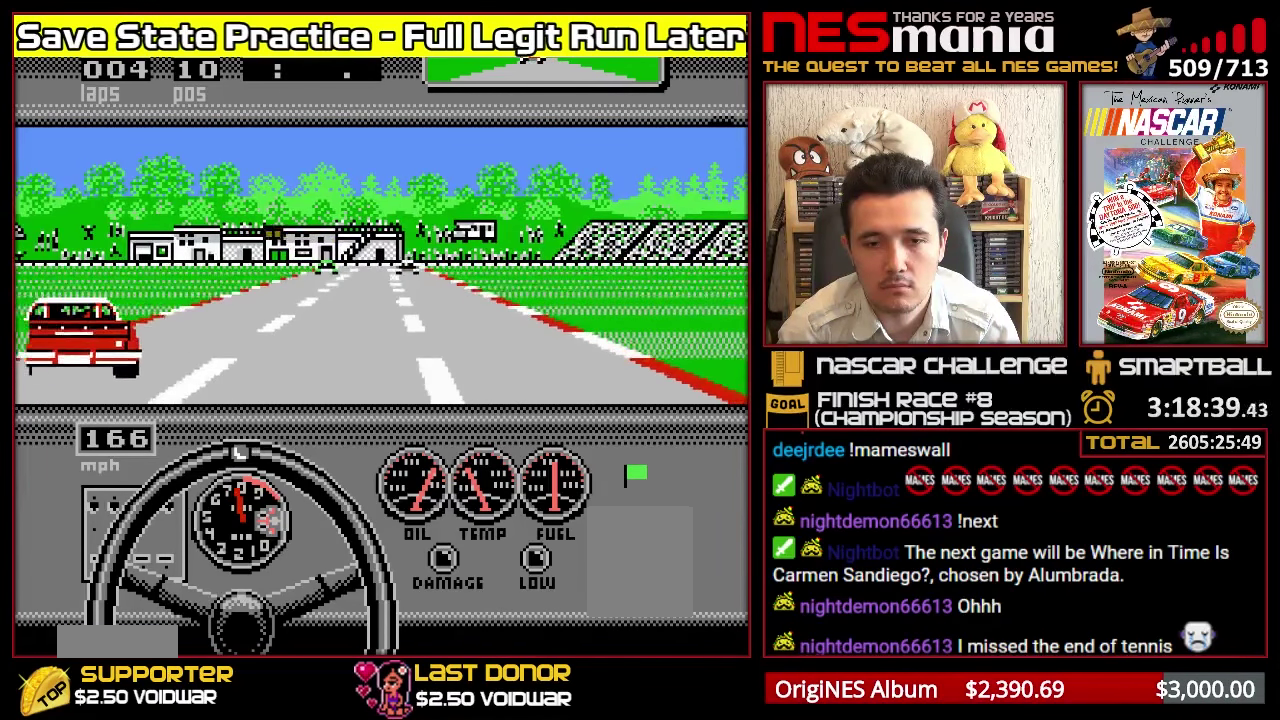
{"buttons": ["A"], "events": []}
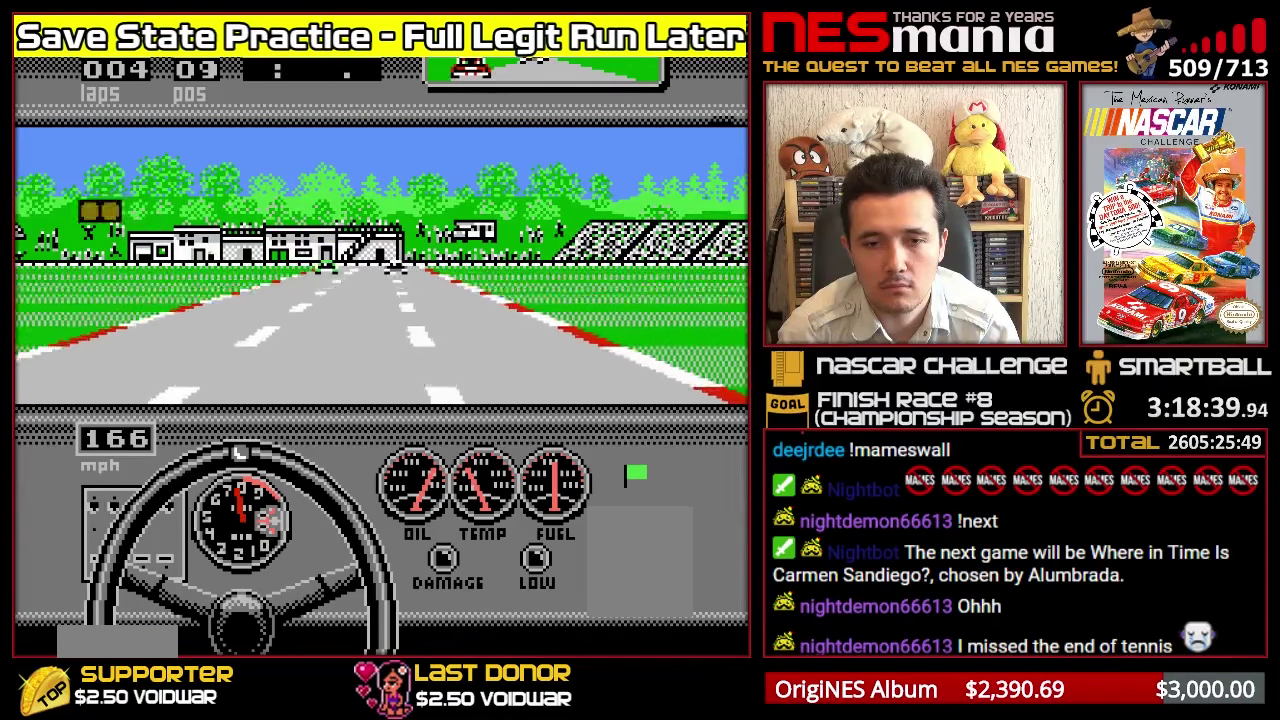
{"buttons": ["A"], "events": [[317, "DPAD_LEFT", "down"], [433, "DPAD_LEFT", "up"]]}
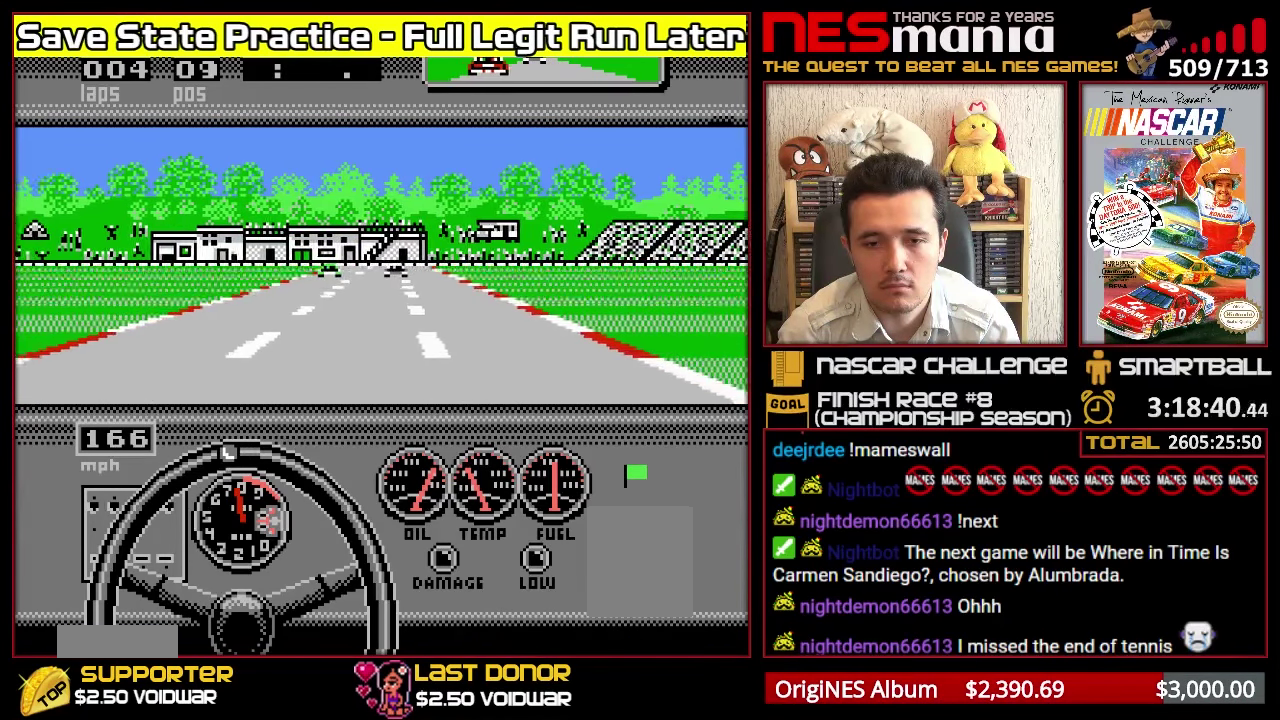
{"buttons": ["A"], "events": []}
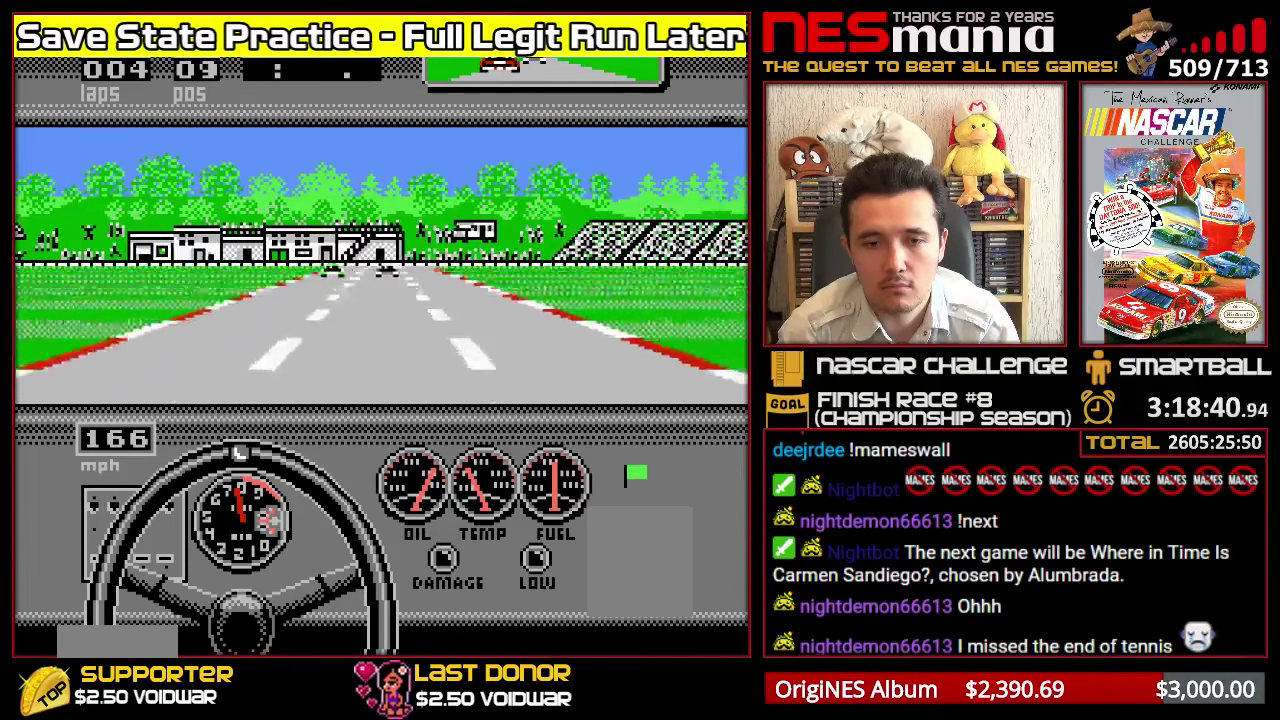
{"buttons": ["A"], "events": [[399, "DPAD_LEFT", "down"], [466, "DPAD_LEFT", "up"]]}
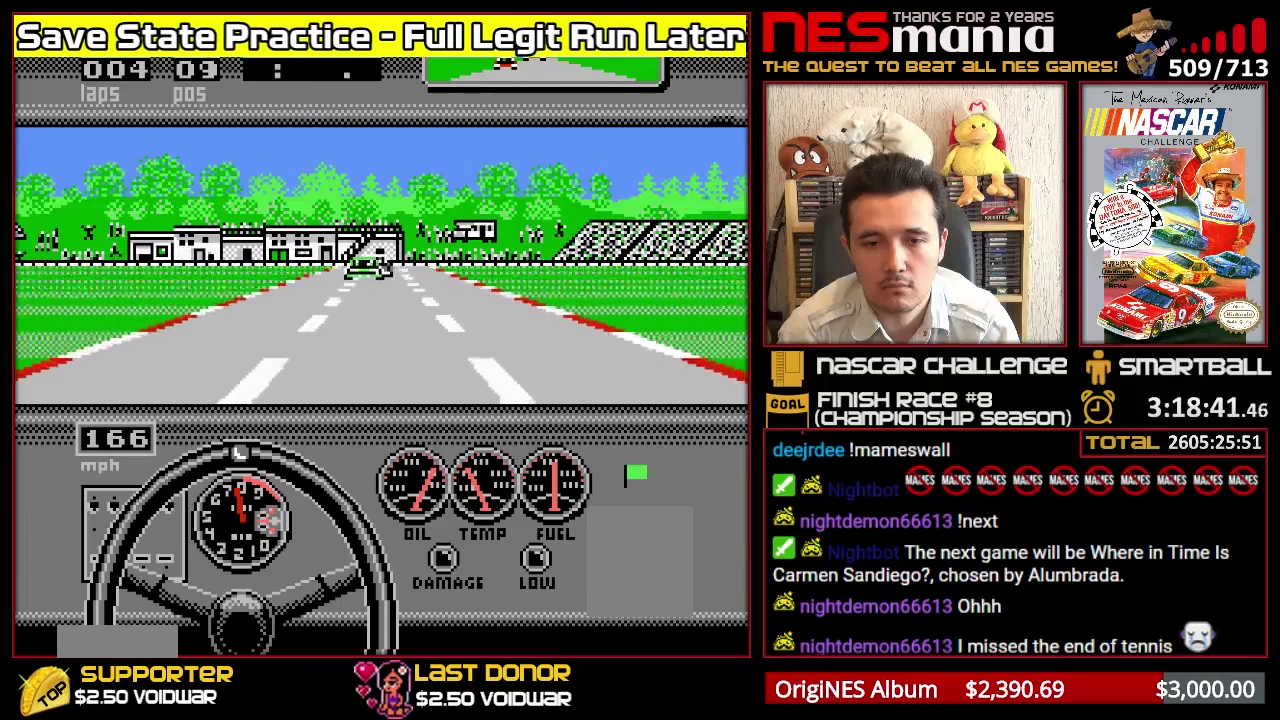
{"buttons": ["A", "DPAD_RIGHT"], "events": [[383, "DPAD_RIGHT", "down"]]}
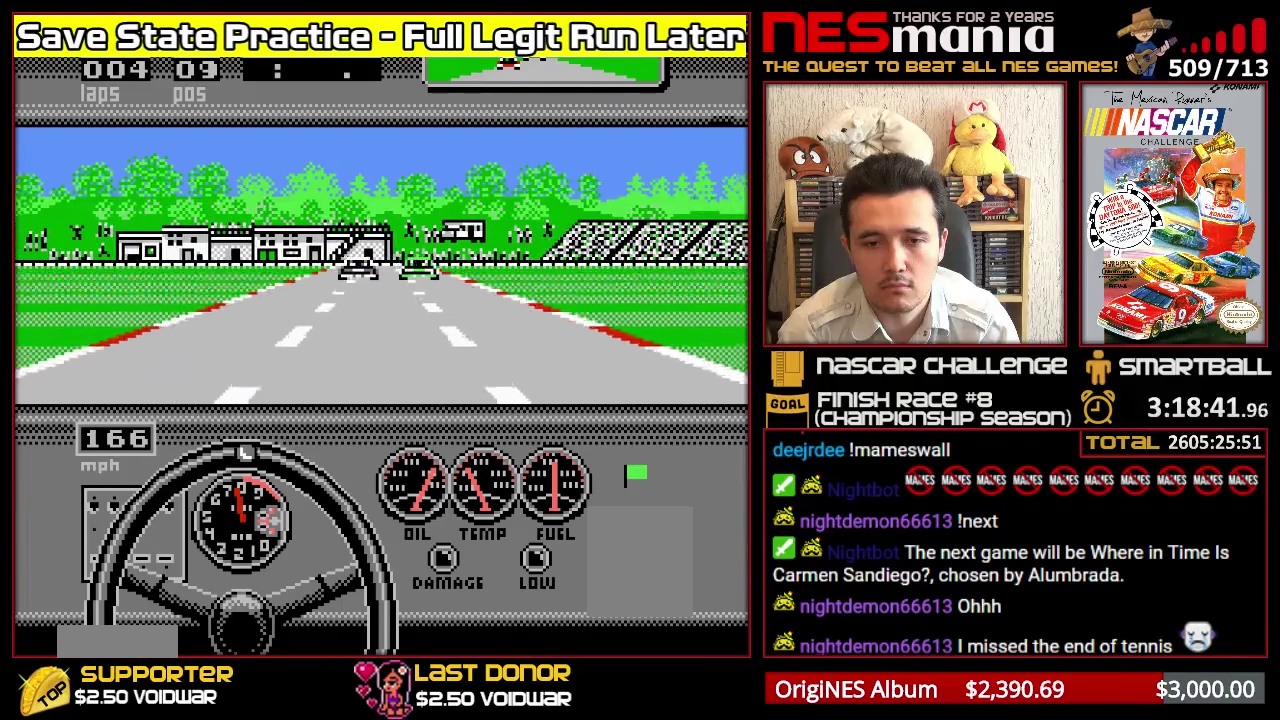
{"buttons": ["A"], "events": [[67, "DPAD_RIGHT", "up"]]}
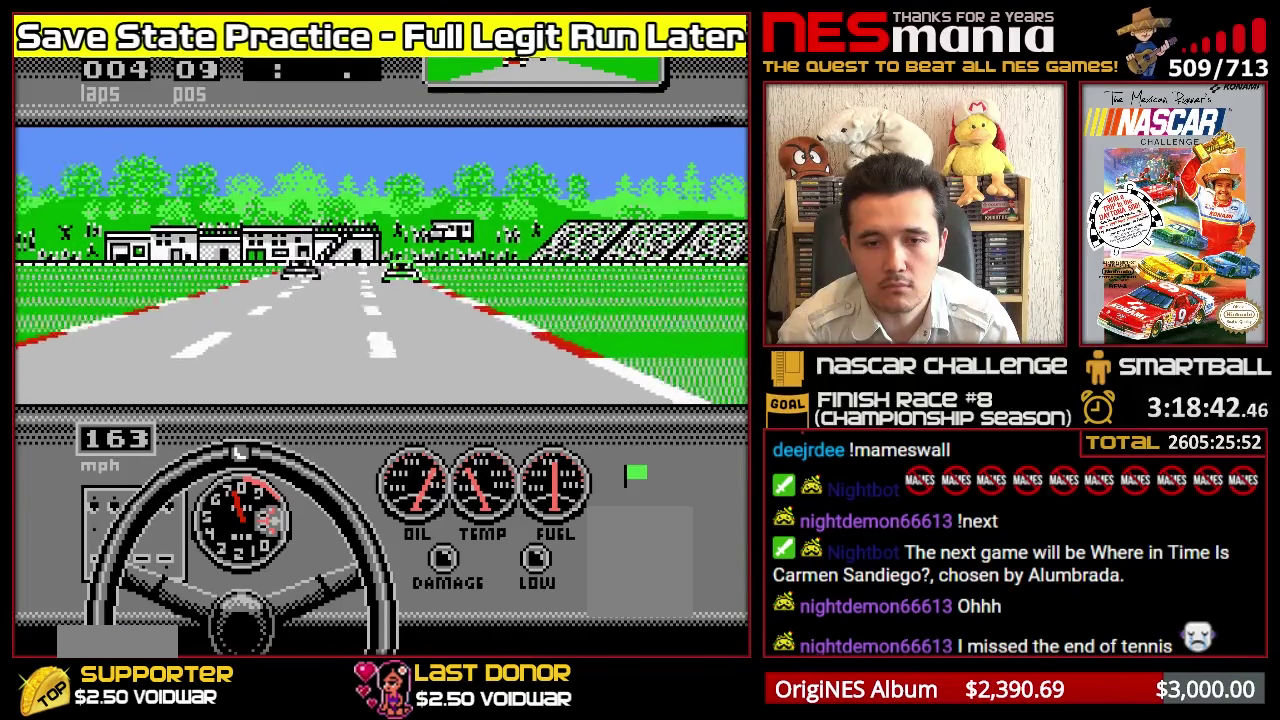
{"buttons": ["A"], "events": []}
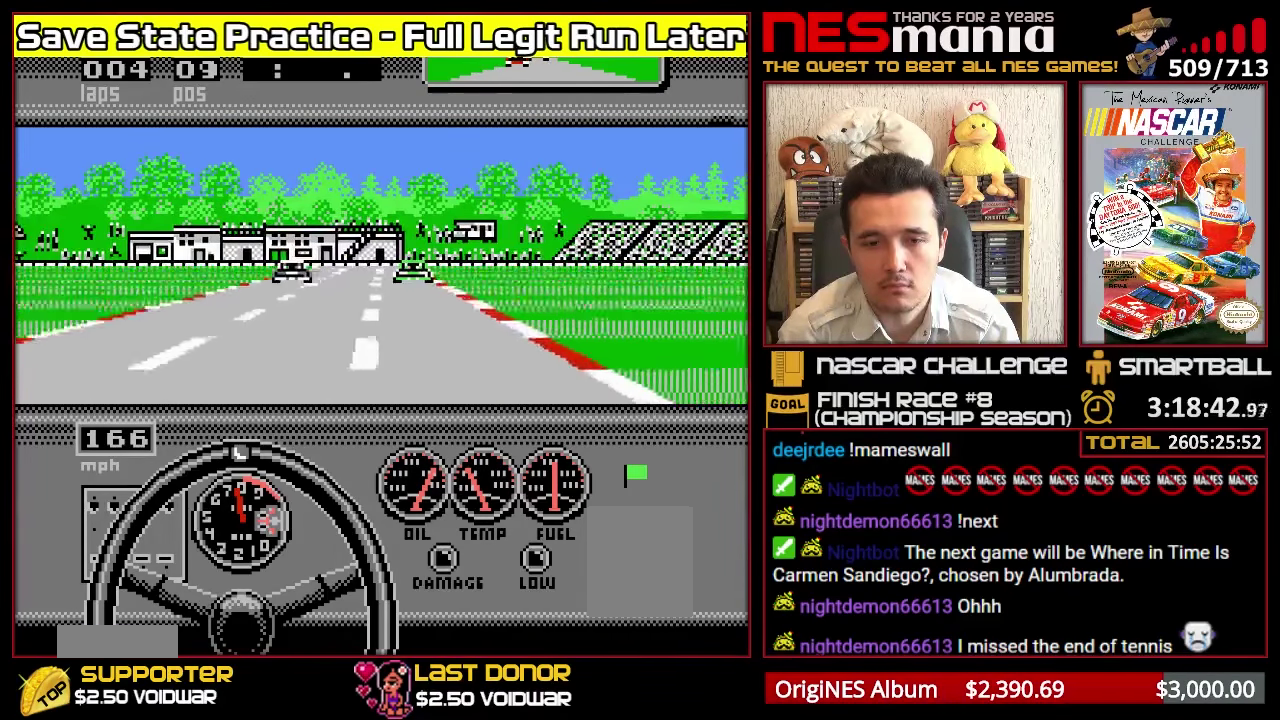
{"buttons": ["A"], "events": [[283, "DPAD_RIGHT", "down"], [350, "DPAD_RIGHT", "up"]]}
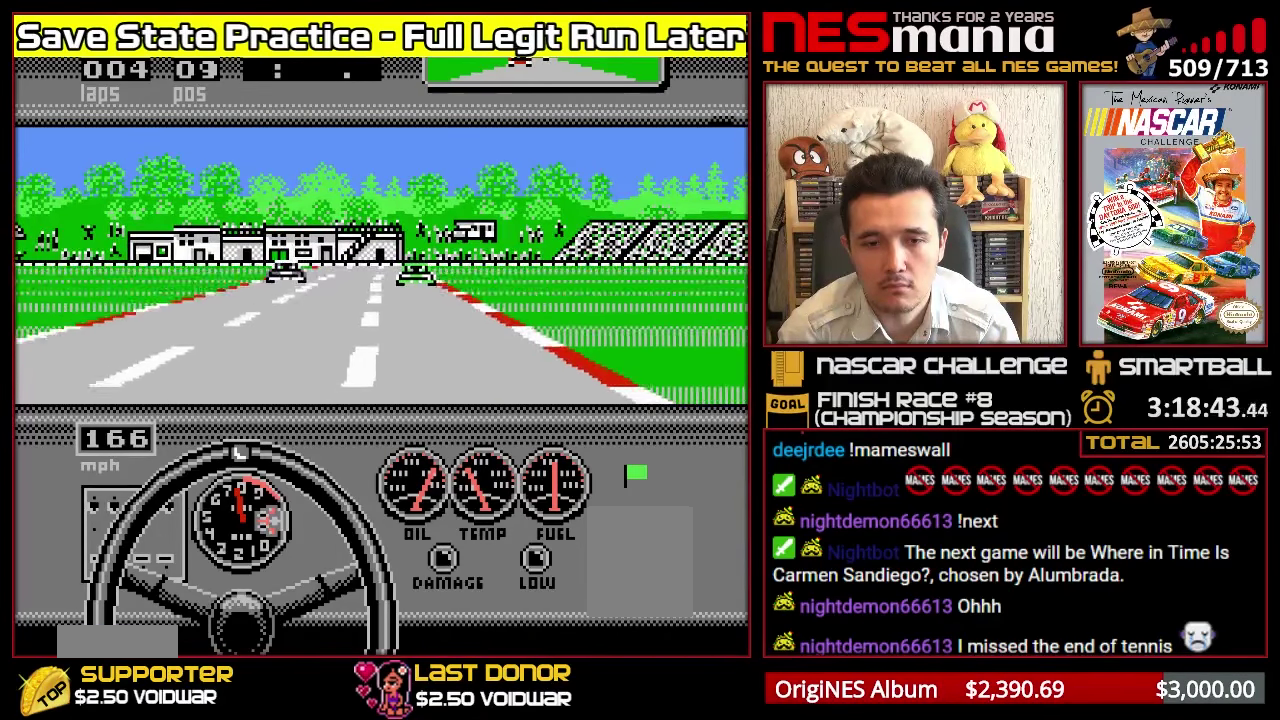
{"buttons": ["A"], "events": [[150, "A", "up"], [200, "A", "down"]]}
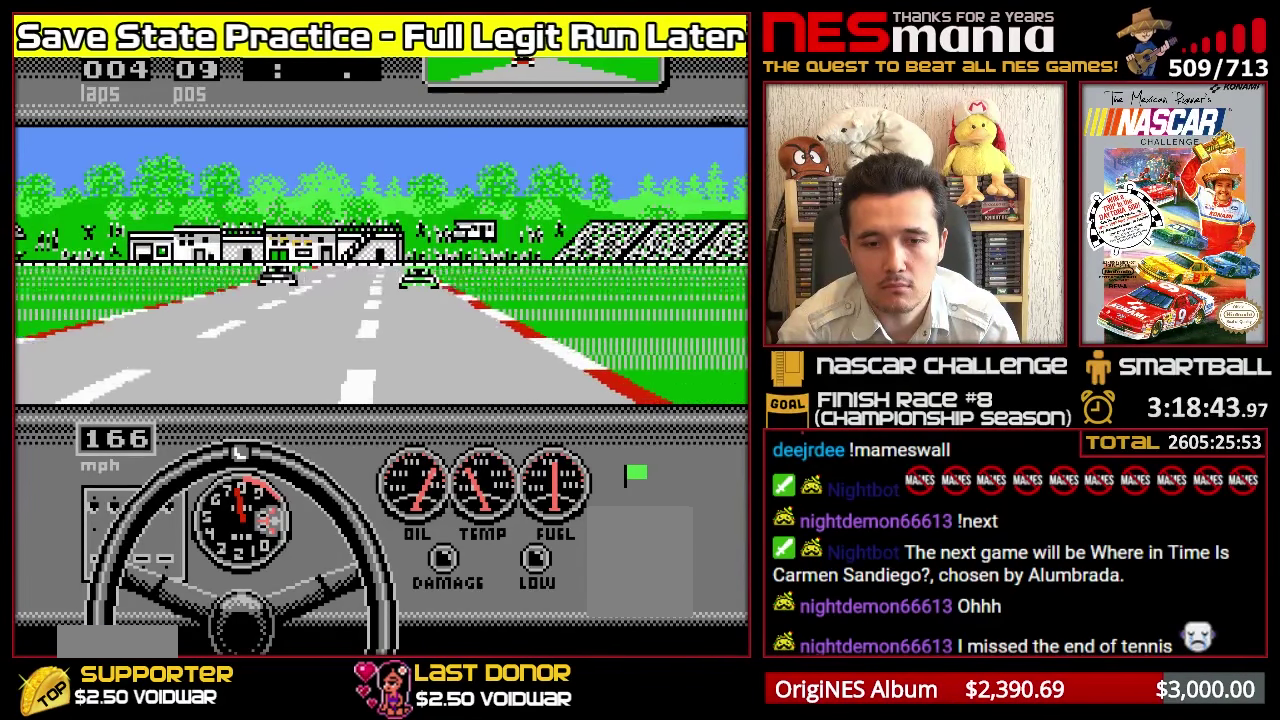
{"buttons": ["A"], "events": [[83, "DPAD_RIGHT", "down"], [167, "DPAD_RIGHT", "up"]]}